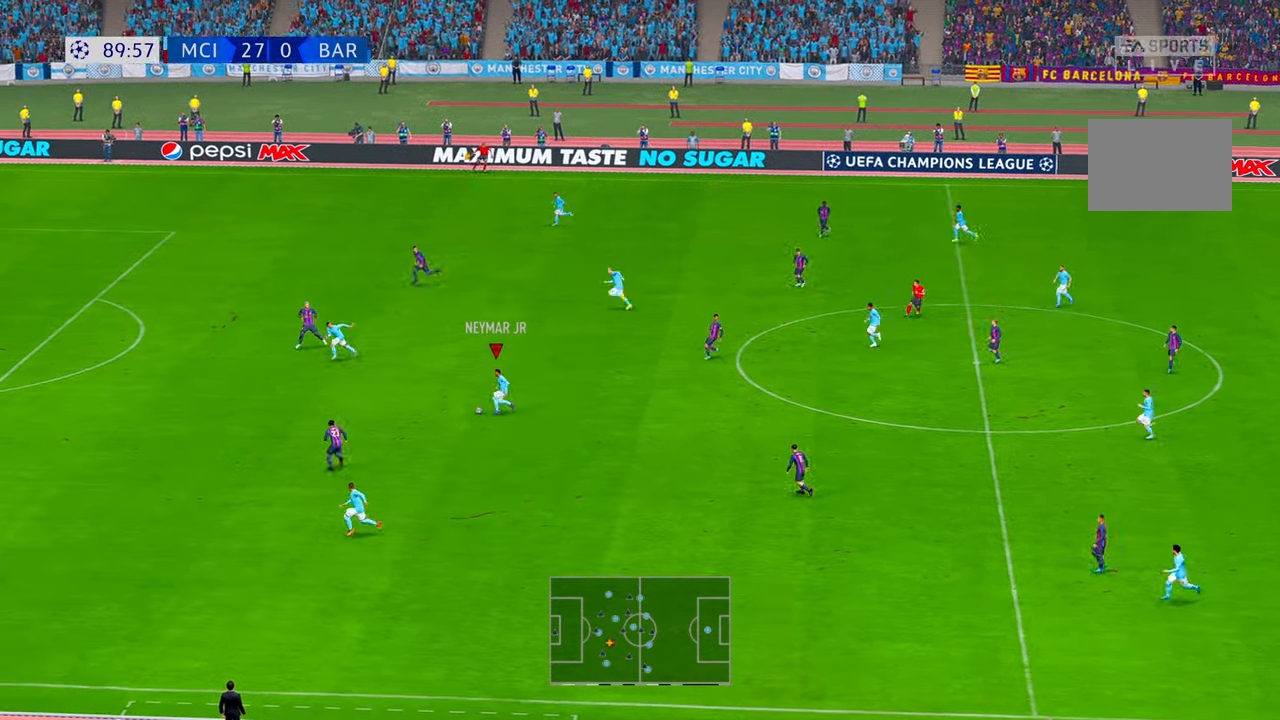
Gameplay with a controller (Xbox layout); each line is a JSON object with the inputs held at the frame after it (dt_ms = milliseconds from this image to that frame). "events" lists button and stick changes between this image and that frame as [ms after this image, input, new state], when the widget could be followed in between. Not read: B DPAD_DOWN DPAD_UP L1 L3 R3 Y.
{"dt_ms": 500, "buttons": ["R2"], "left_stick": "left", "right_stick": "center", "events": []}
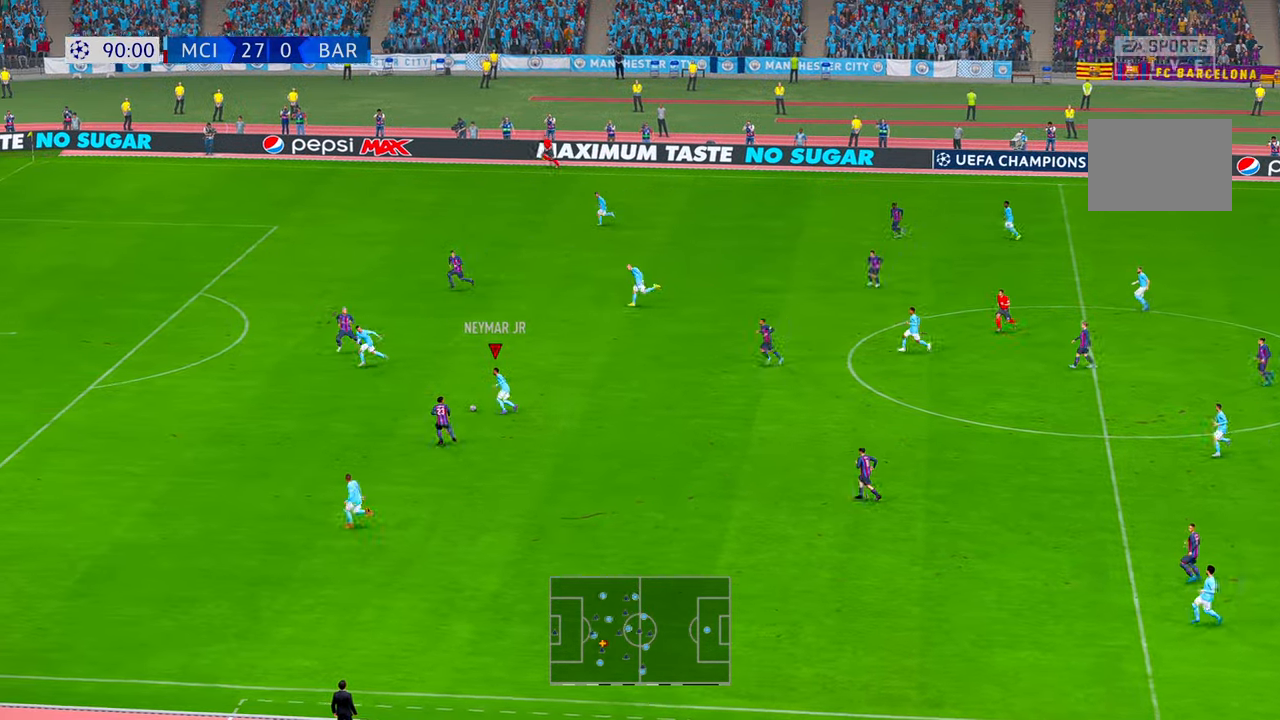
{"dt_ms": 1000, "buttons": ["R2"], "left_stick": "left", "right_stick": "center", "events": []}
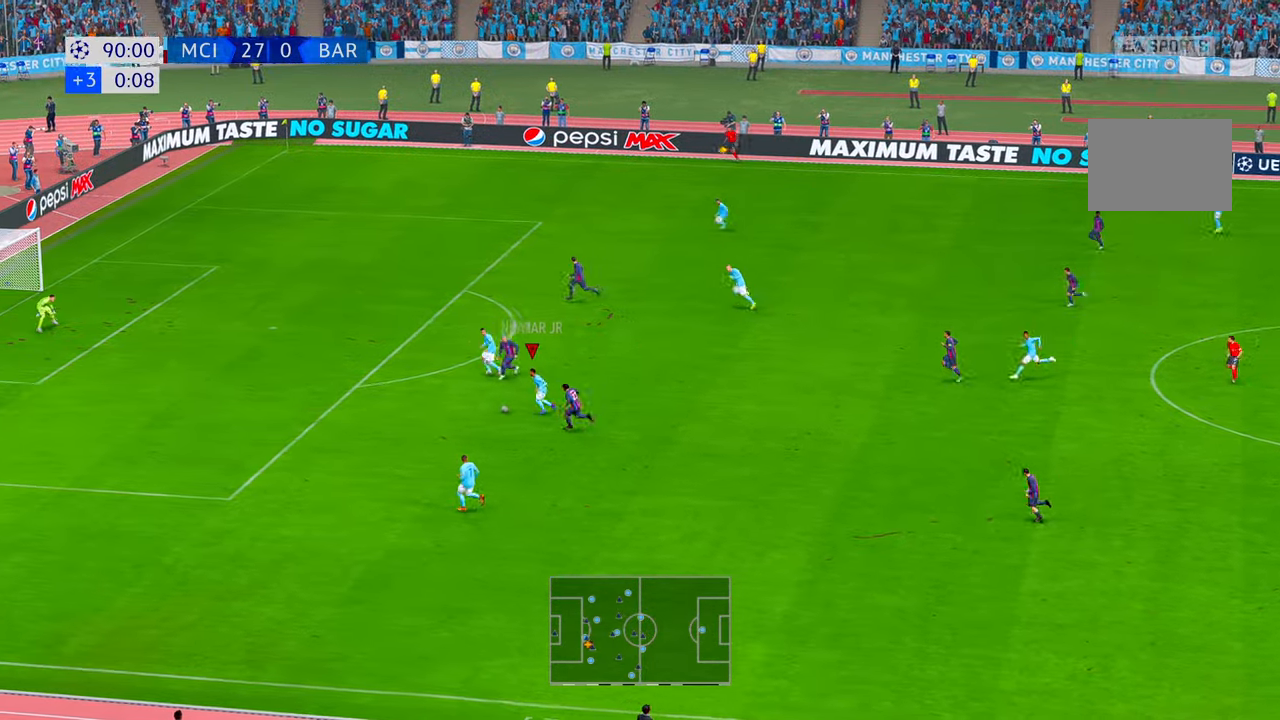
{"dt_ms": 1000, "buttons": ["R2"], "left_stick": "up-left", "right_stick": "center"}
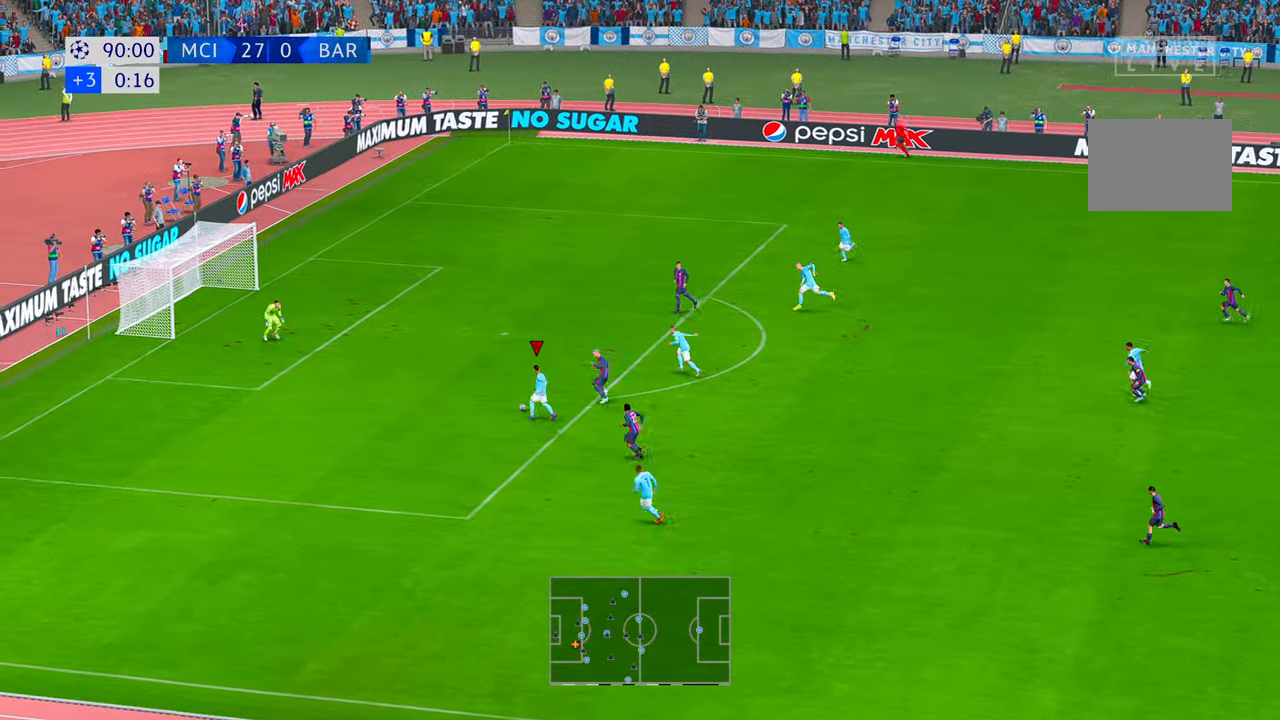
{"dt_ms": 500, "buttons": [], "left_stick": "up", "right_stick": "center"}
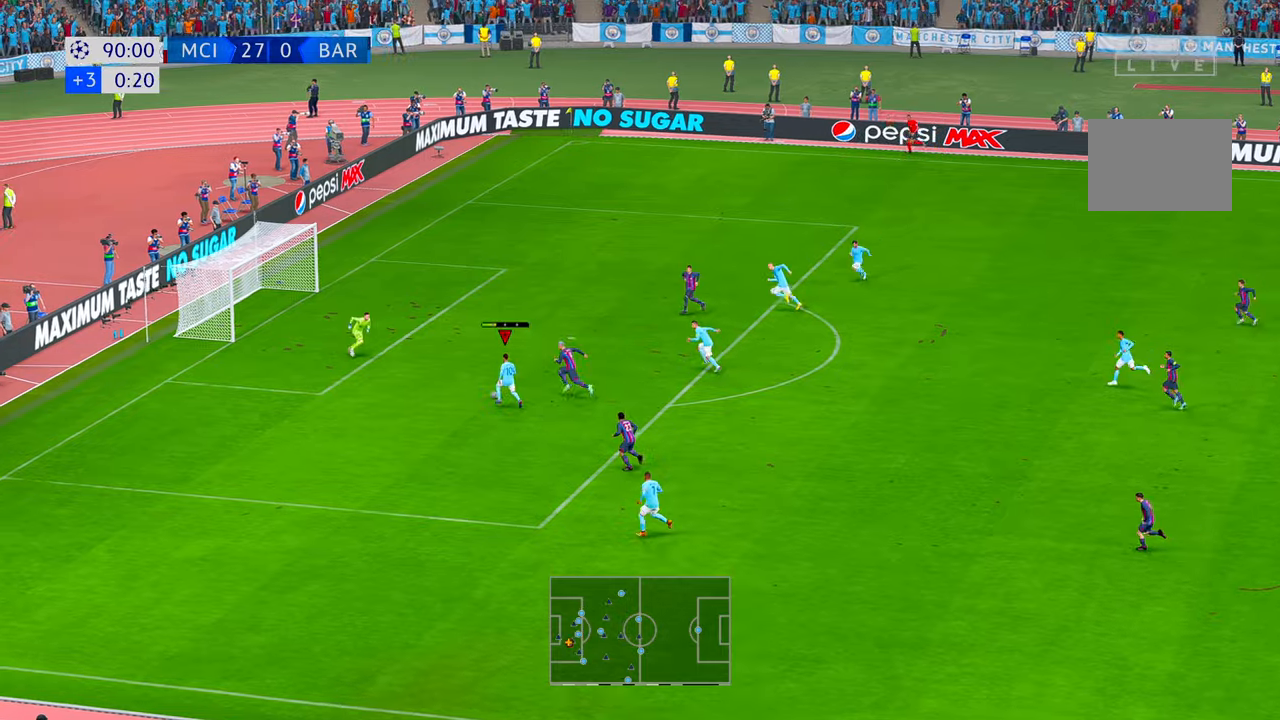
{"dt_ms": 500, "buttons": [], "left_stick": "up", "right_stick": "center"}
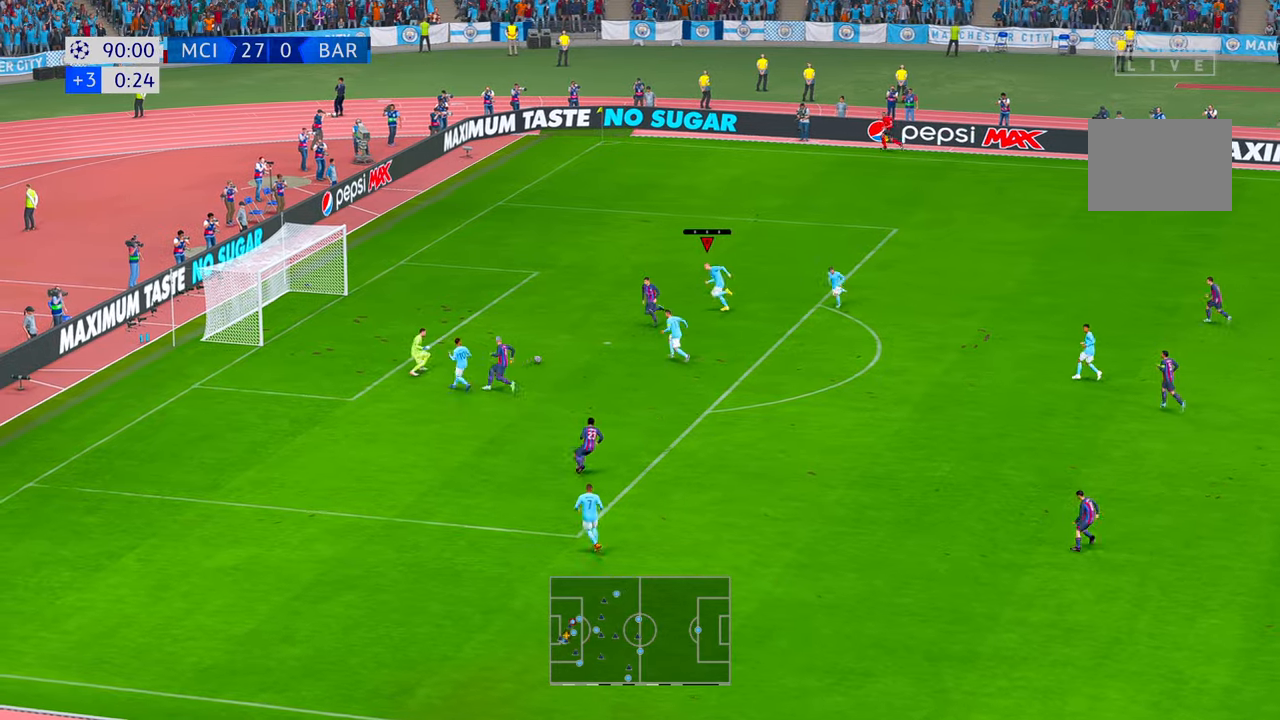
{"dt_ms": 1000, "buttons": ["R2"], "left_stick": "down", "right_stick": "center"}
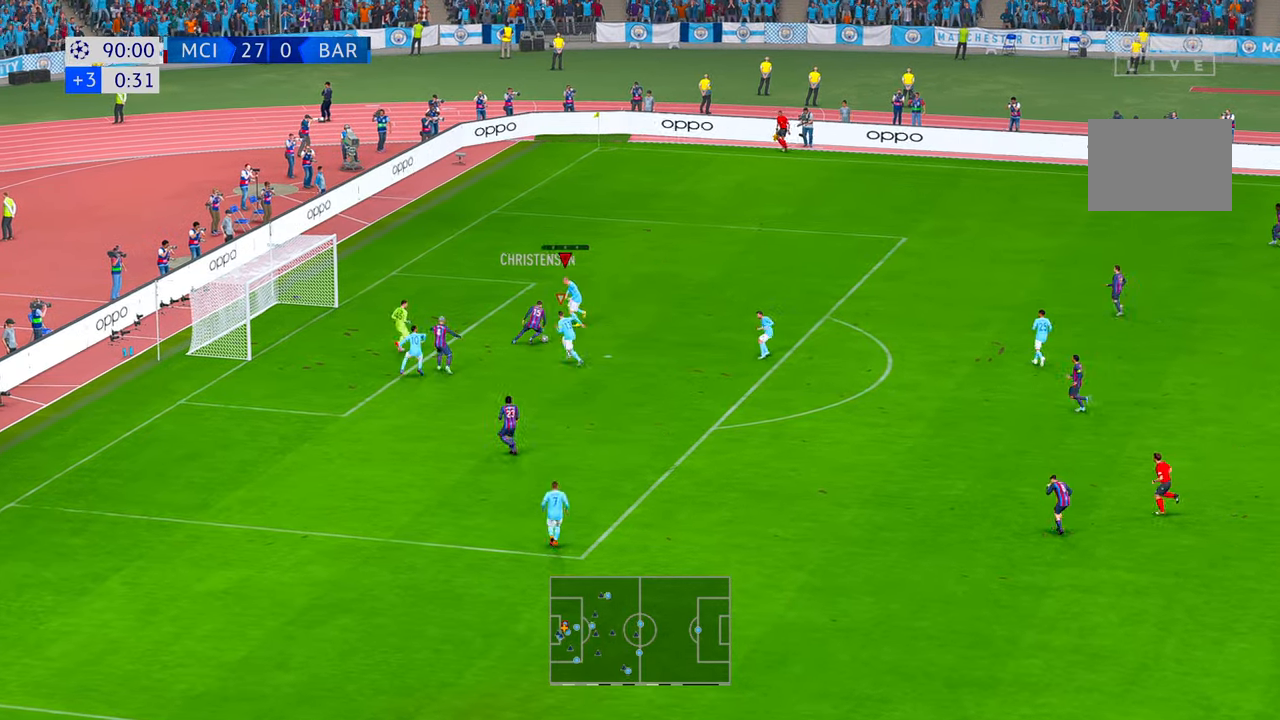
{"dt_ms": 500, "buttons": ["R2"], "left_stick": "down-right", "right_stick": "center", "events": [[267, "left_stick", "down-right"]]}
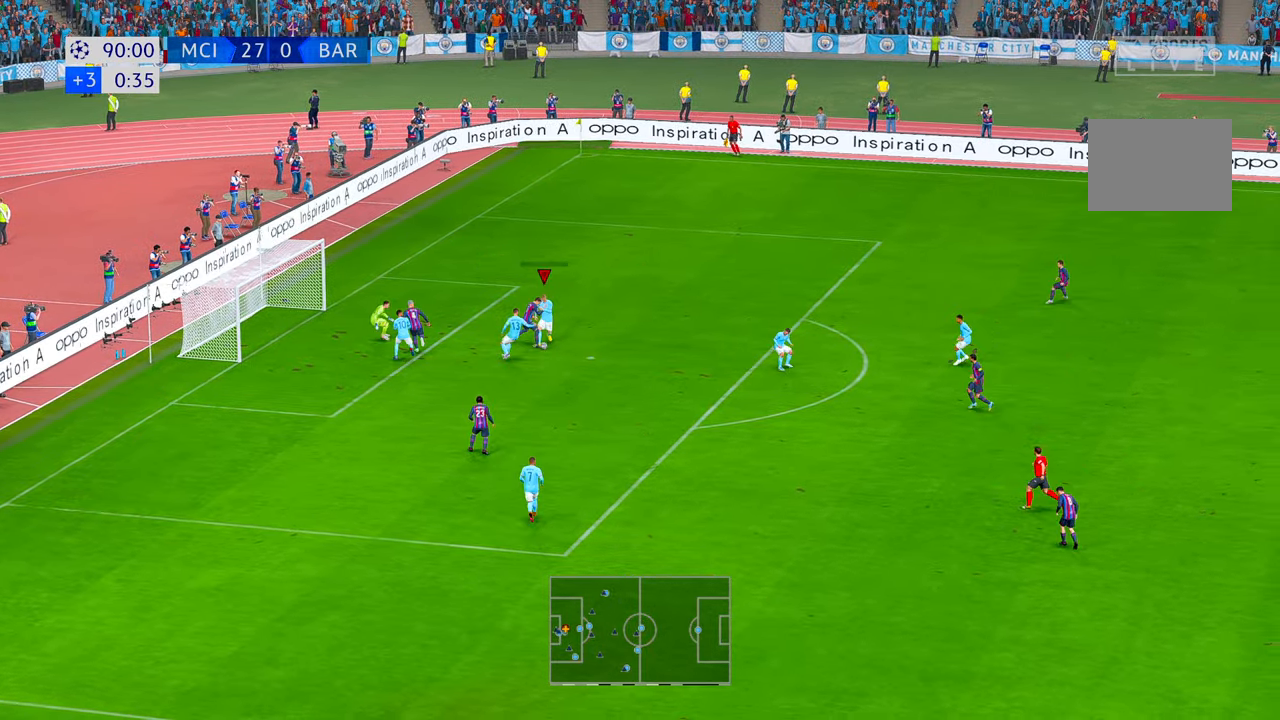
{"dt_ms": 500, "buttons": ["R2"], "left_stick": "left", "right_stick": "center", "events": [[133, "left_stick", "down"], [500, "left_stick", "left"]]}
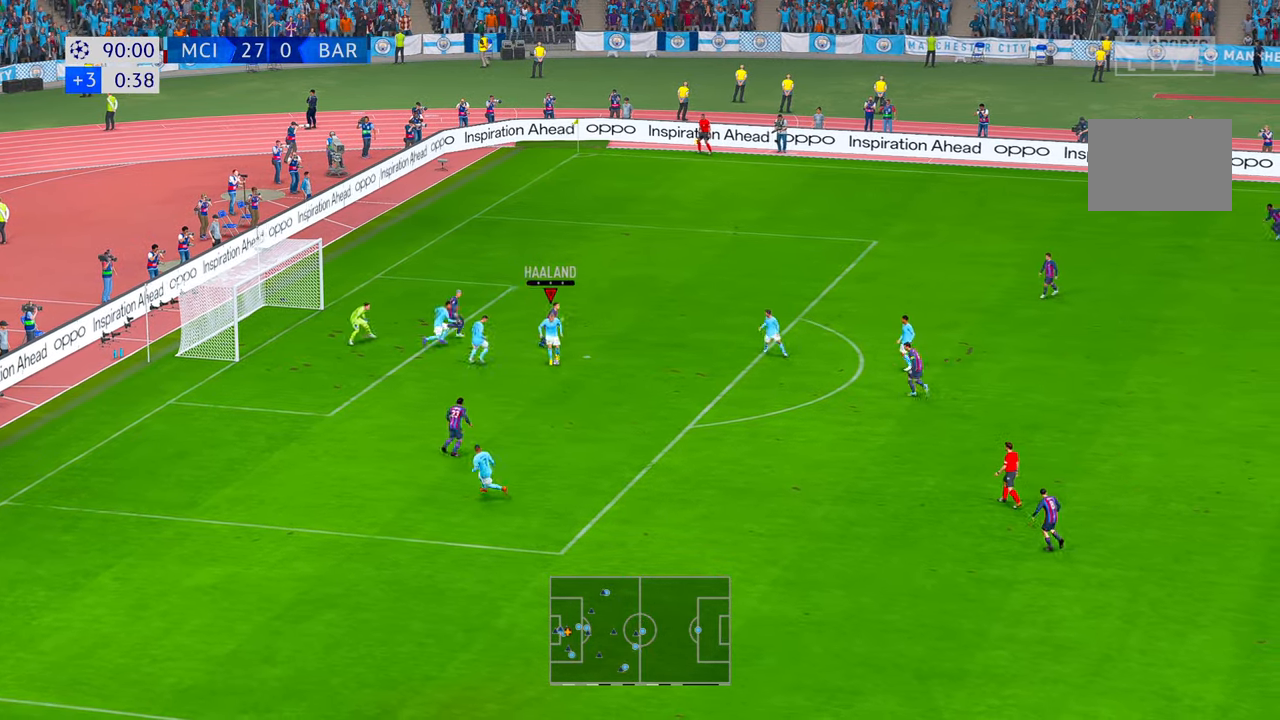
{"dt_ms": 500, "buttons": [], "left_stick": "left", "right_stick": "center", "events": [[17, "R2", "up"]]}
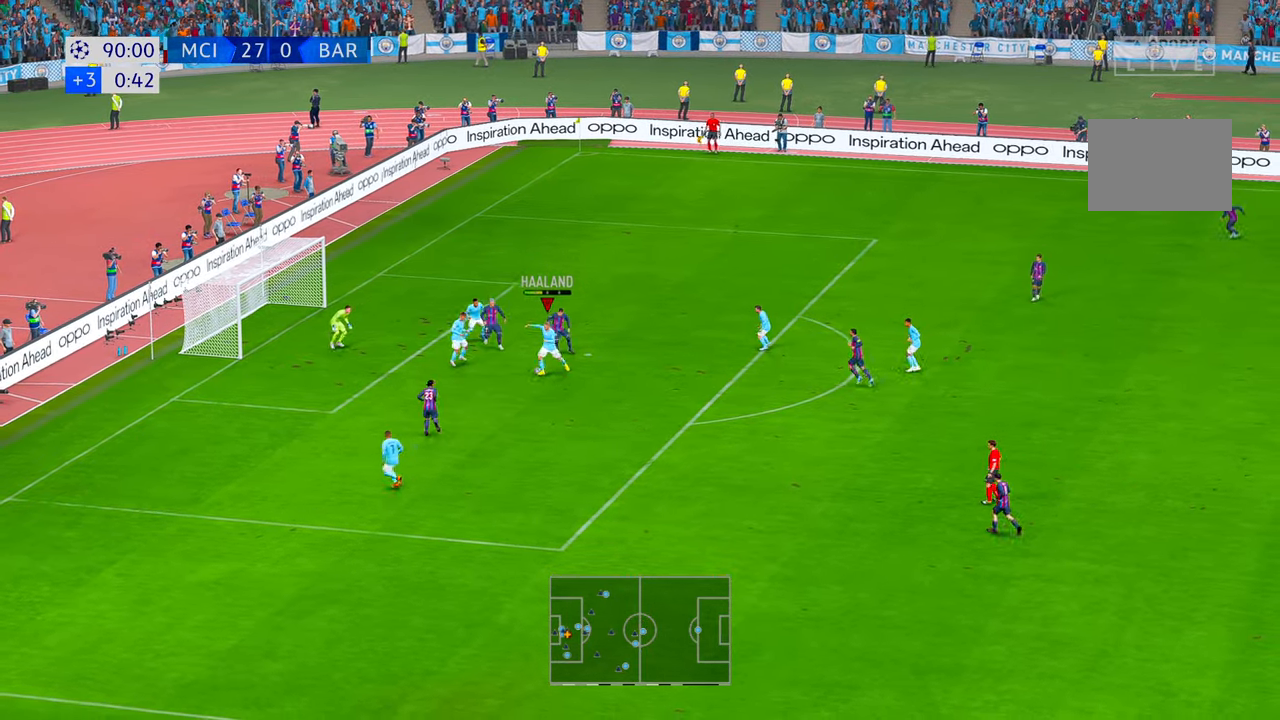
{"dt_ms": 500, "buttons": [], "left_stick": "left", "right_stick": "center", "events": []}